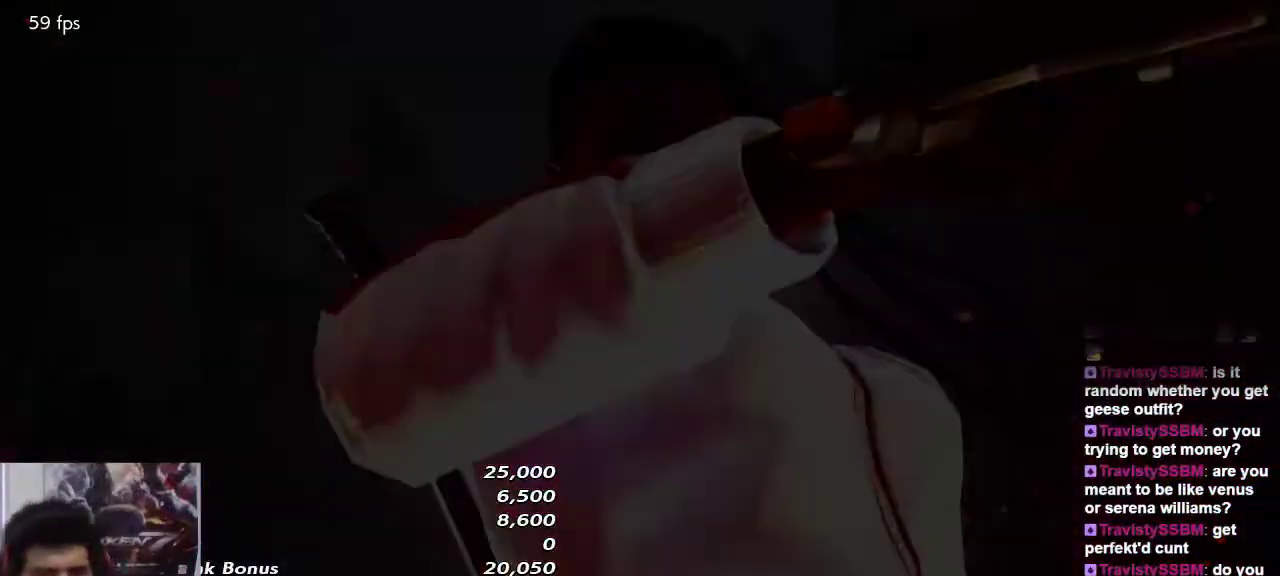
Gameplay with a controller (arcade stick); each line is a JSON object with the inputs held at the frame after it. "events" lists button and stick changes between this image and that frame as [ms after this image, input, new state], when the widget could be followed in between. Not read: L3 R3.
{"buttons": [], "left_stick": "center", "events": []}
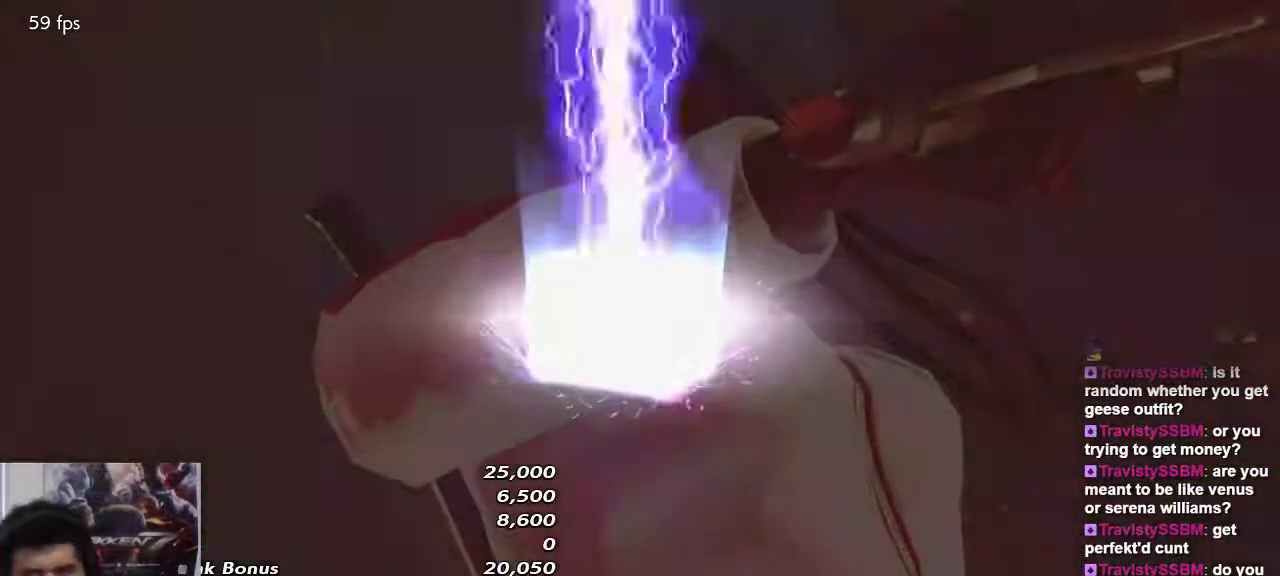
{"buttons": [], "left_stick": "center", "events": []}
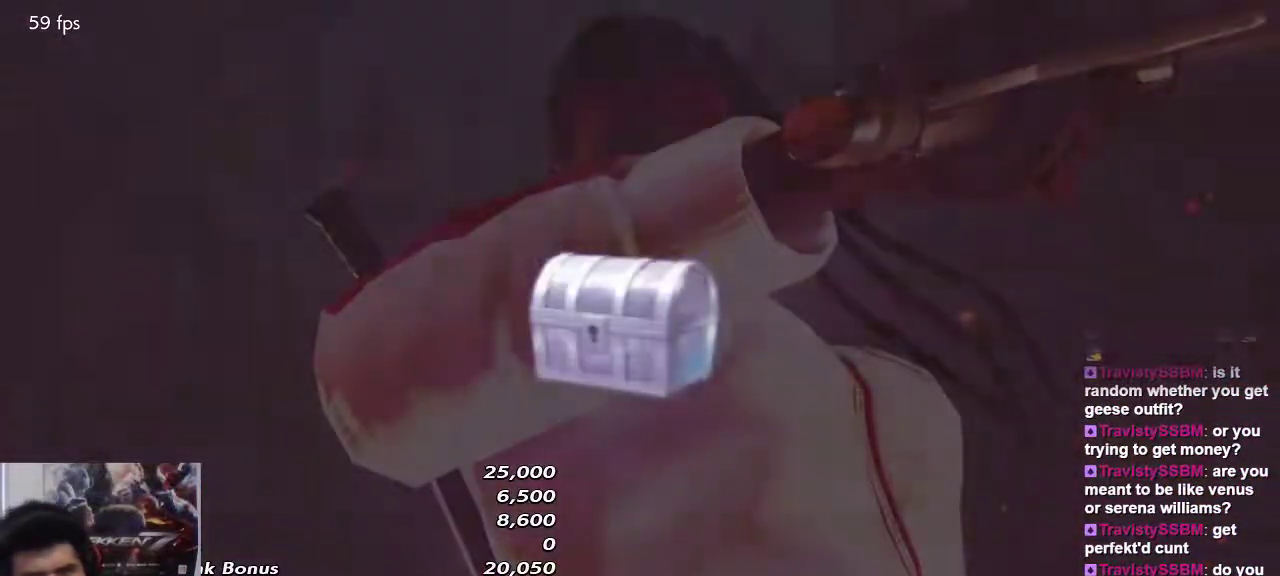
{"buttons": [], "left_stick": "center", "events": []}
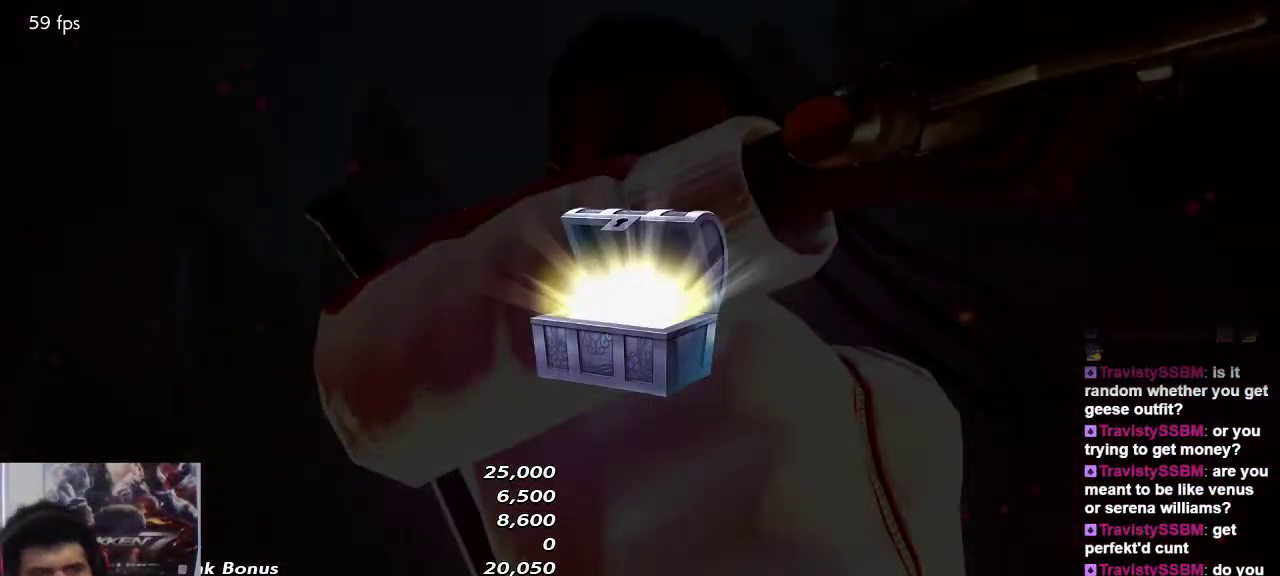
{"buttons": ["CROSS"], "left_stick": "center", "events": [[367, "CROSS", "down"], [400, "SQUARE", "down"], [400, "TRIANGLE", "down"], [500, "SQUARE", "up"], [500, "TRIANGLE", "up"]]}